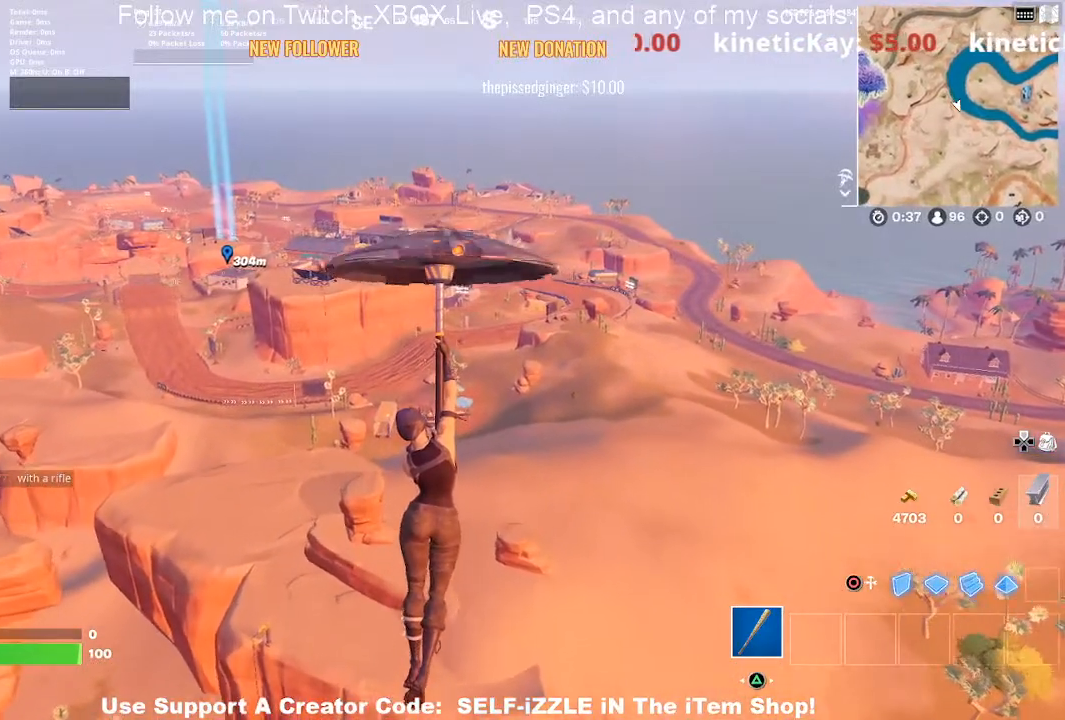
Gameplay with a controller (PlayStation layout); each line is a JSON object with the inputs held at the frame after it. "events" lists button and stick changes between this image and that frame as [ms after this image, input, new state], when the widget could be followed in between.
{"buttons": [], "left_stick": "up", "right_stick": "center", "events": []}
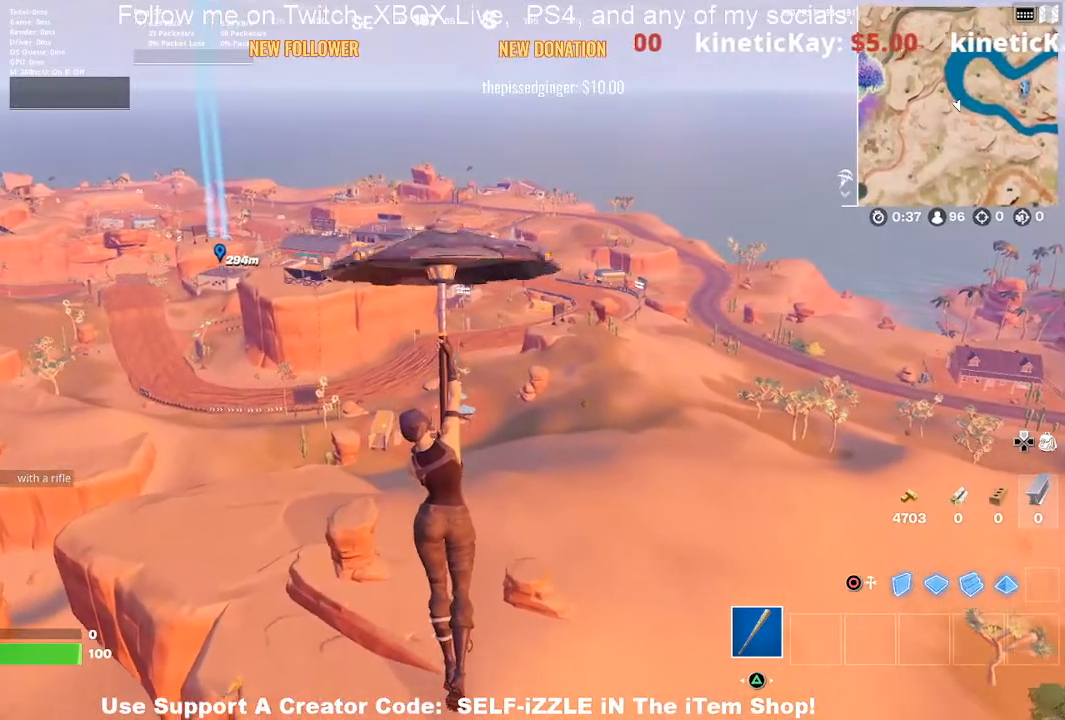
{"buttons": [], "left_stick": "up", "right_stick": "center", "events": []}
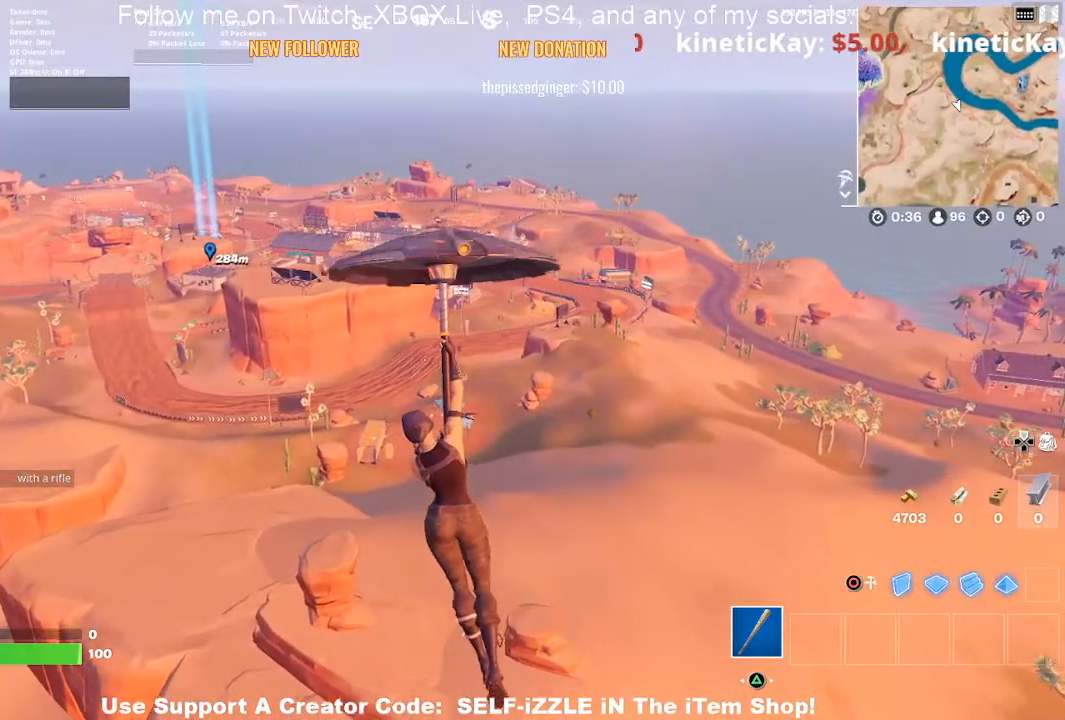
{"buttons": [], "left_stick": "up", "right_stick": "center", "events": []}
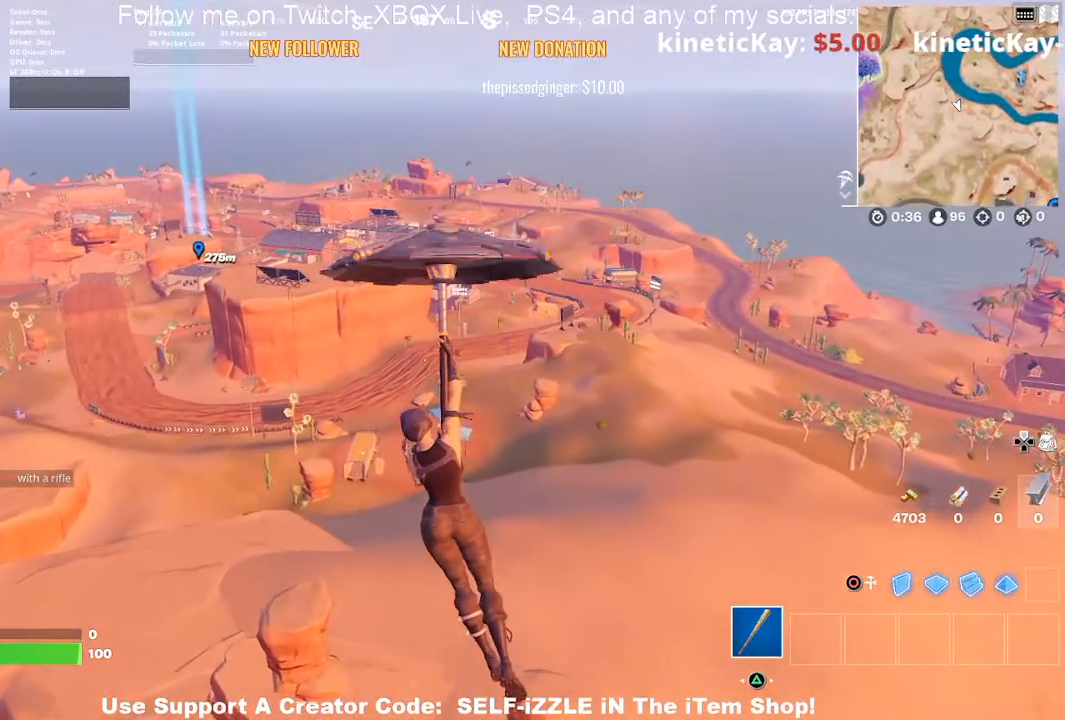
{"buttons": [], "left_stick": "up", "right_stick": "center", "events": []}
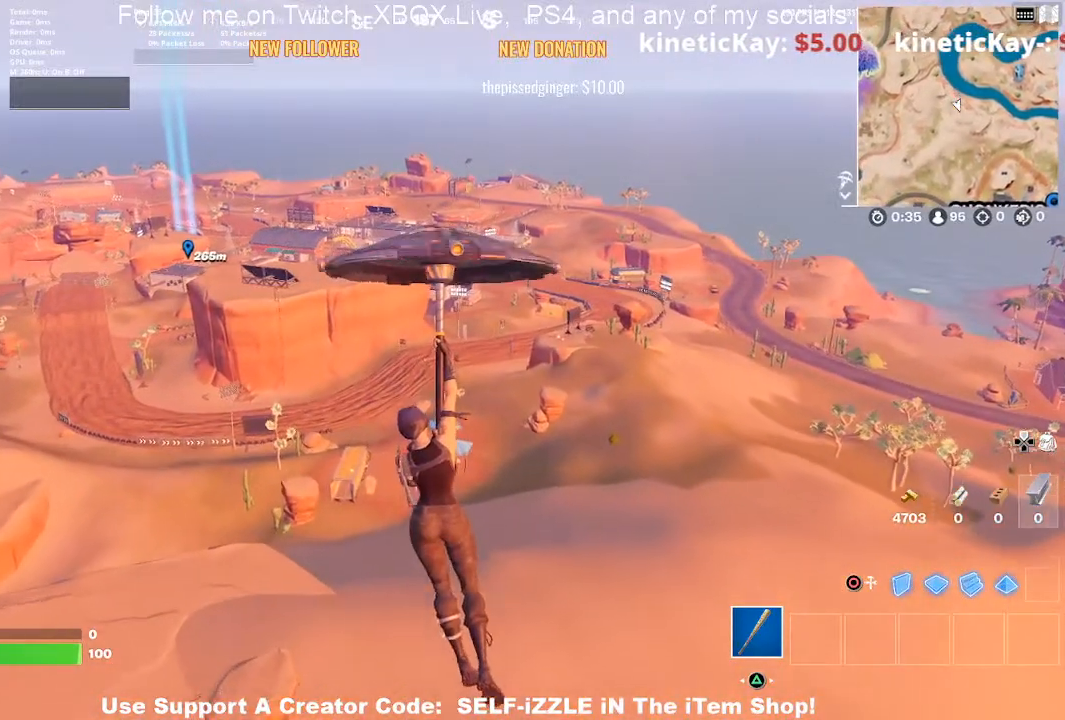
{"buttons": [], "left_stick": "up", "right_stick": "center", "events": []}
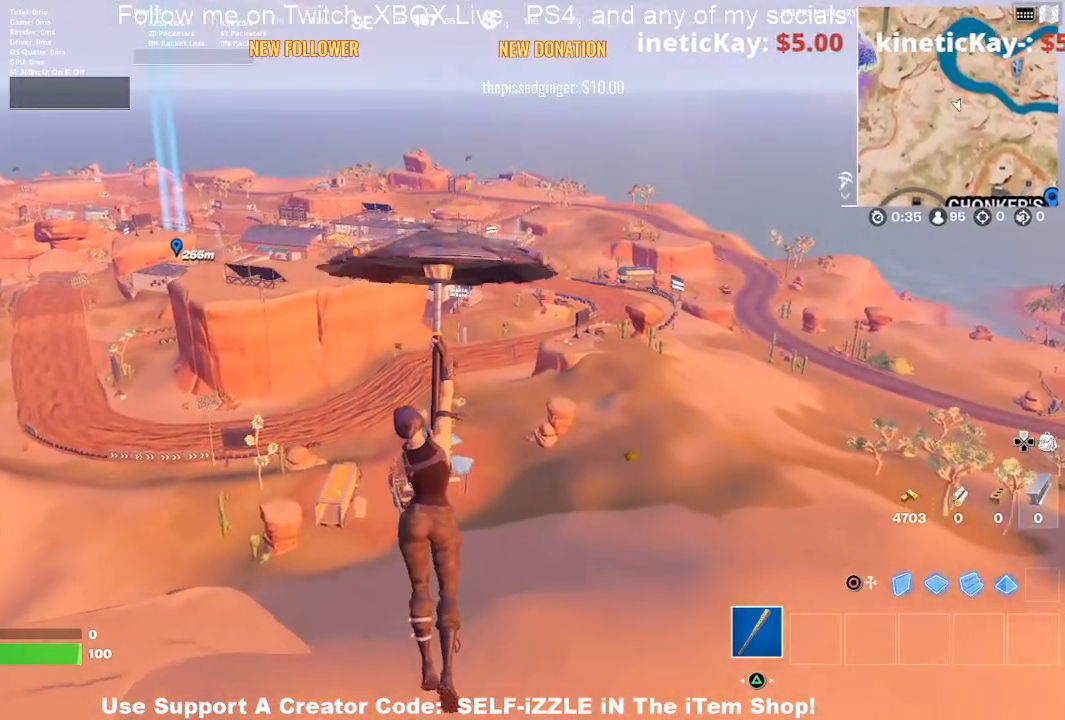
{"buttons": [], "left_stick": "up", "right_stick": "center", "events": []}
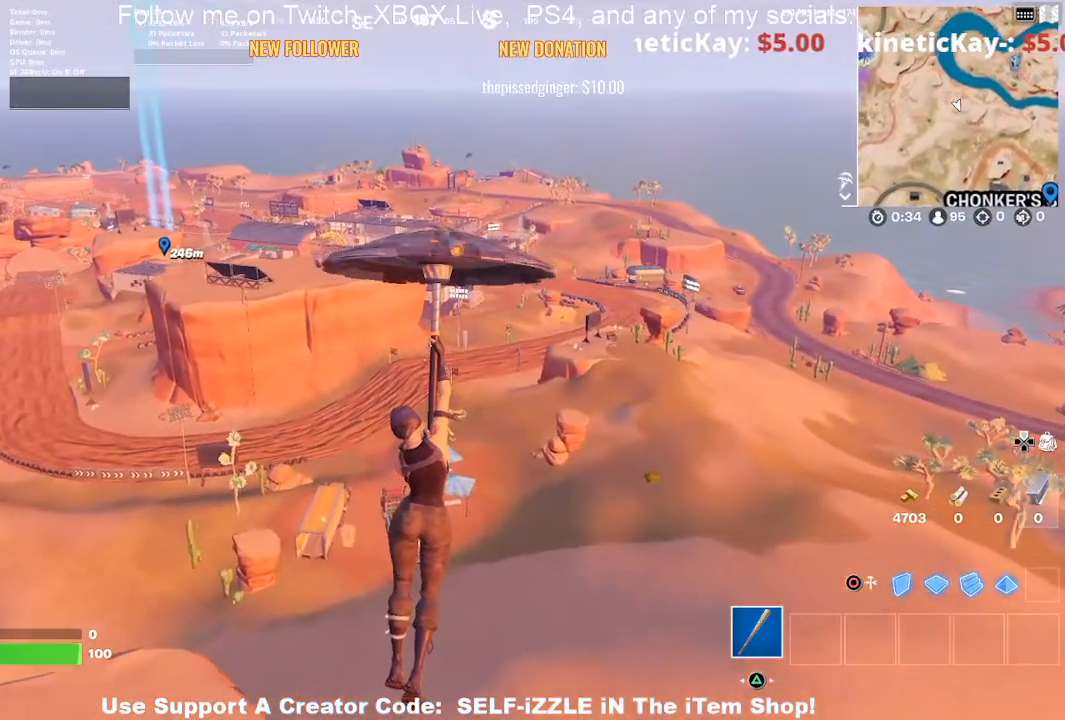
{"buttons": [], "left_stick": "up", "right_stick": "center", "events": []}
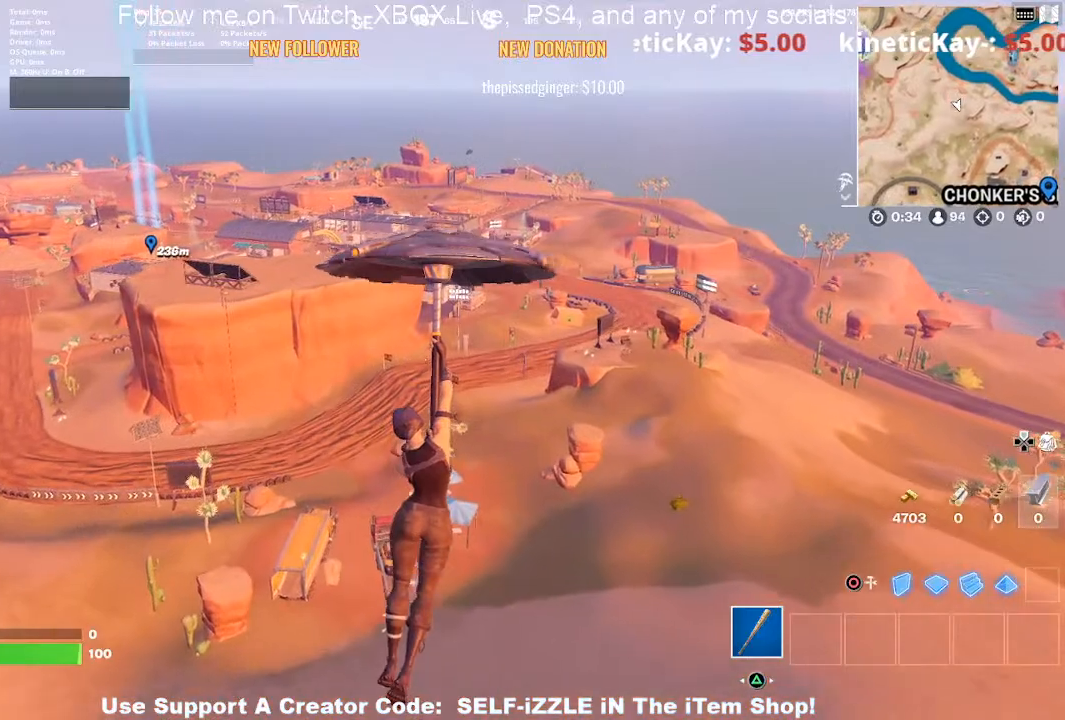
{"buttons": [], "left_stick": "up", "right_stick": "center", "events": []}
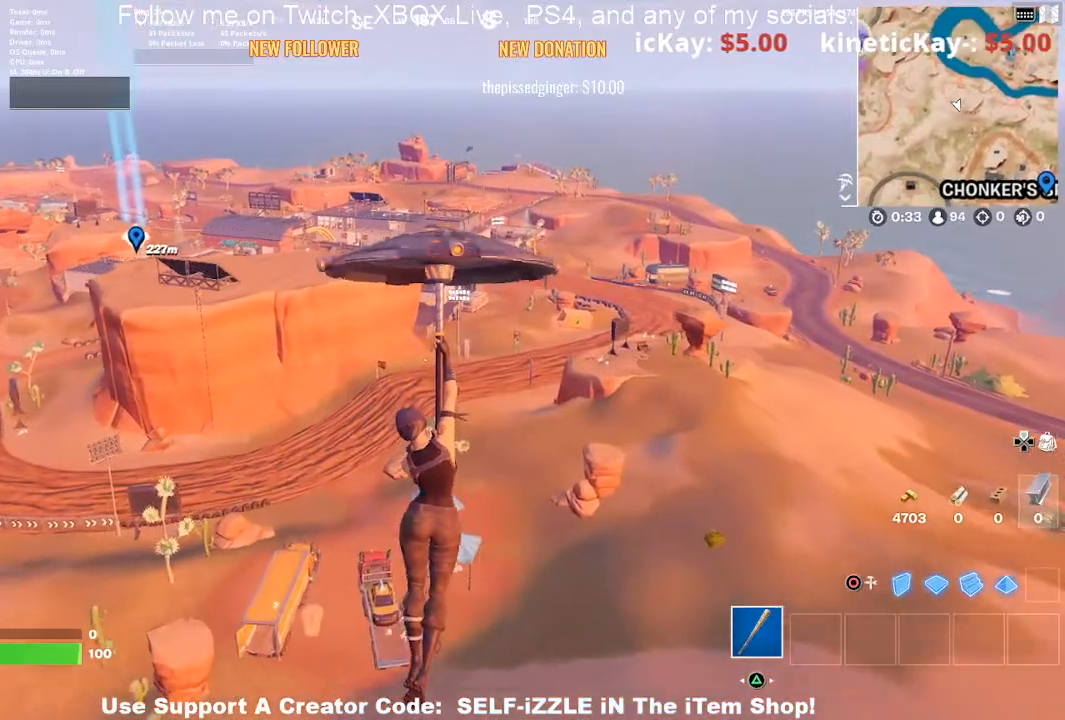
{"buttons": [], "left_stick": "up", "right_stick": "center", "events": []}
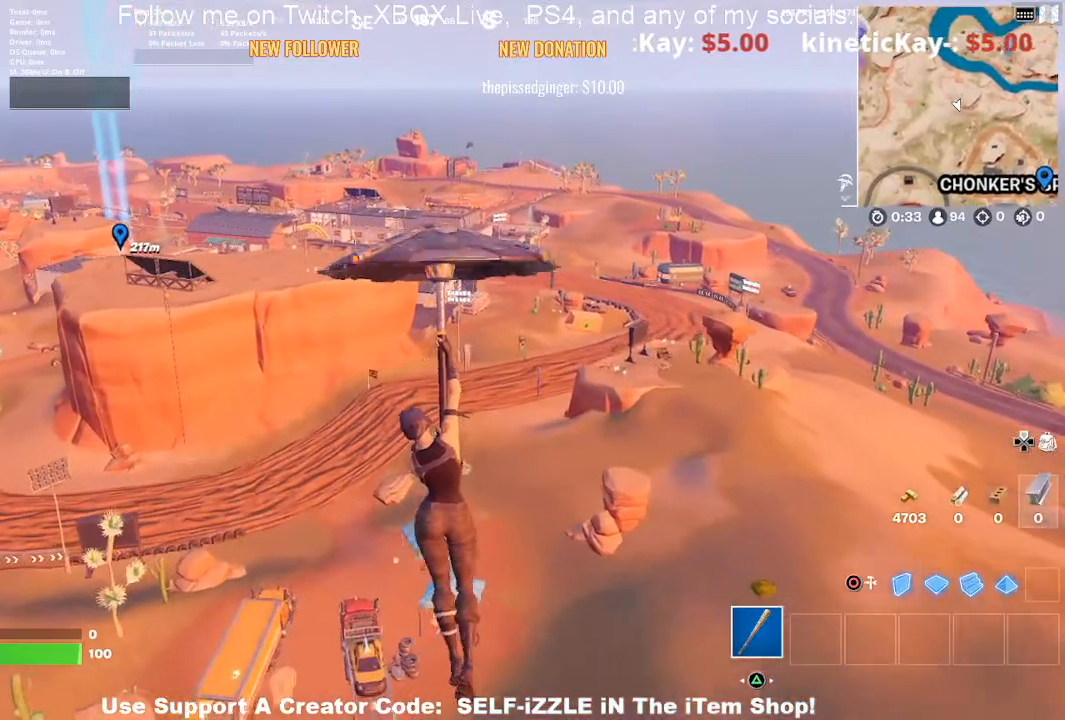
{"buttons": [], "left_stick": "up", "right_stick": "center", "events": []}
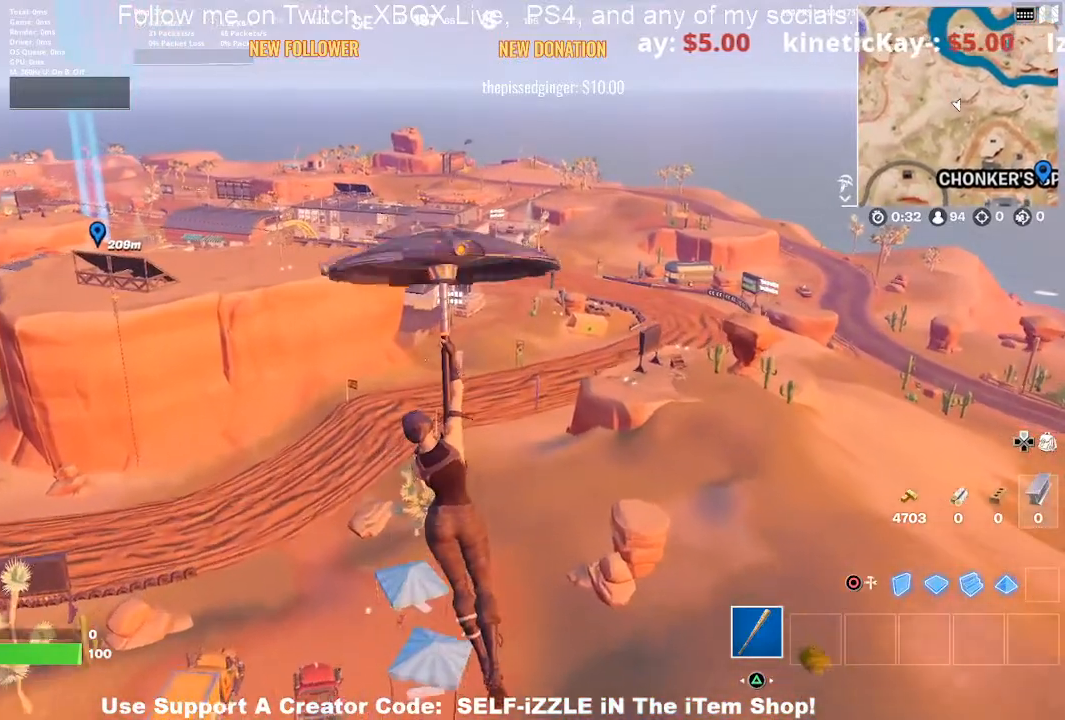
{"buttons": [], "left_stick": "up", "right_stick": "center", "events": []}
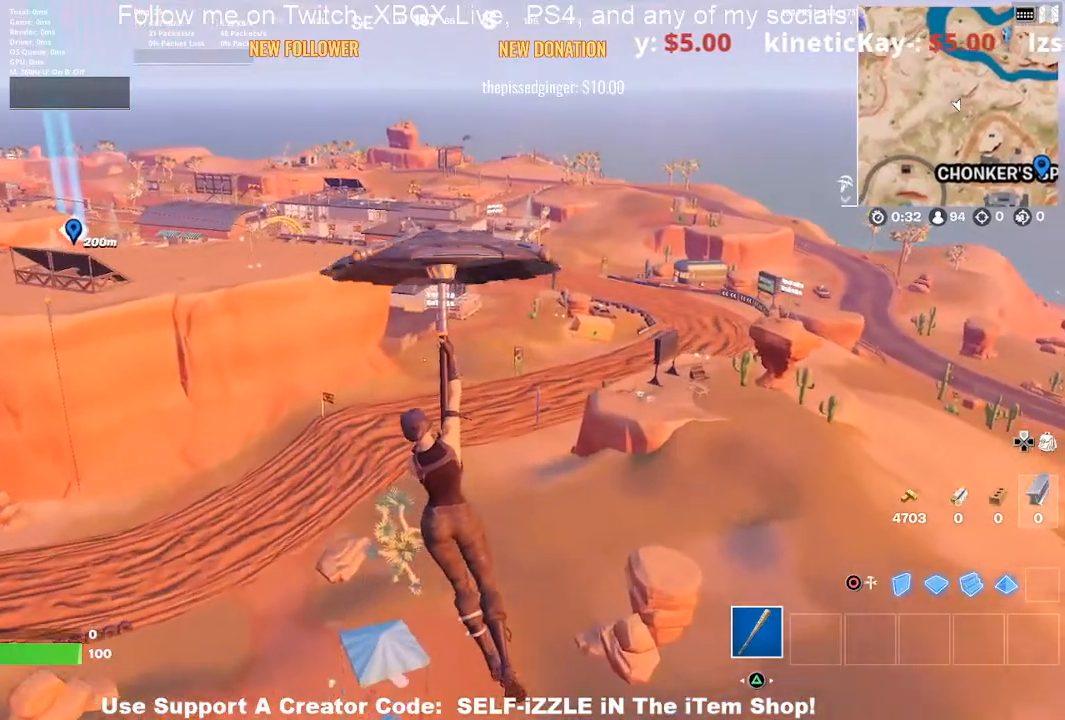
{"buttons": [], "left_stick": "up", "right_stick": "center", "events": []}
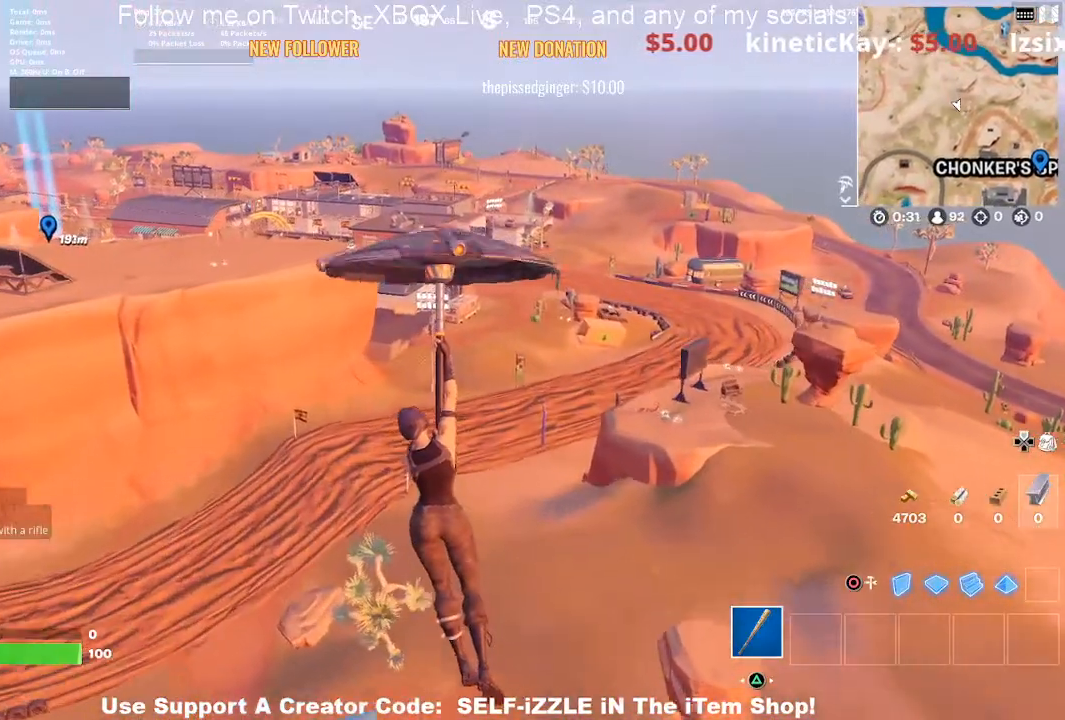
{"buttons": [], "left_stick": "up", "right_stick": "up-left", "events": [[467, "right_stick", "up-left"]]}
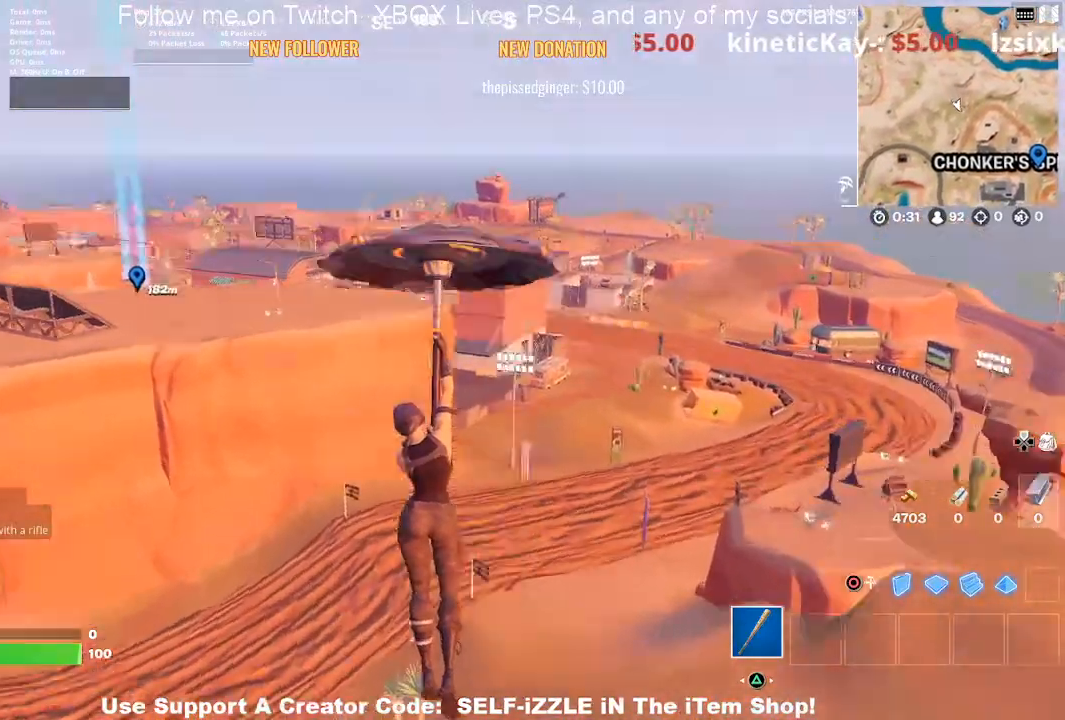
{"buttons": [], "left_stick": "up-left", "right_stick": "center", "events": [[67, "right_stick", "center"], [367, "left_stick", "up-left"]]}
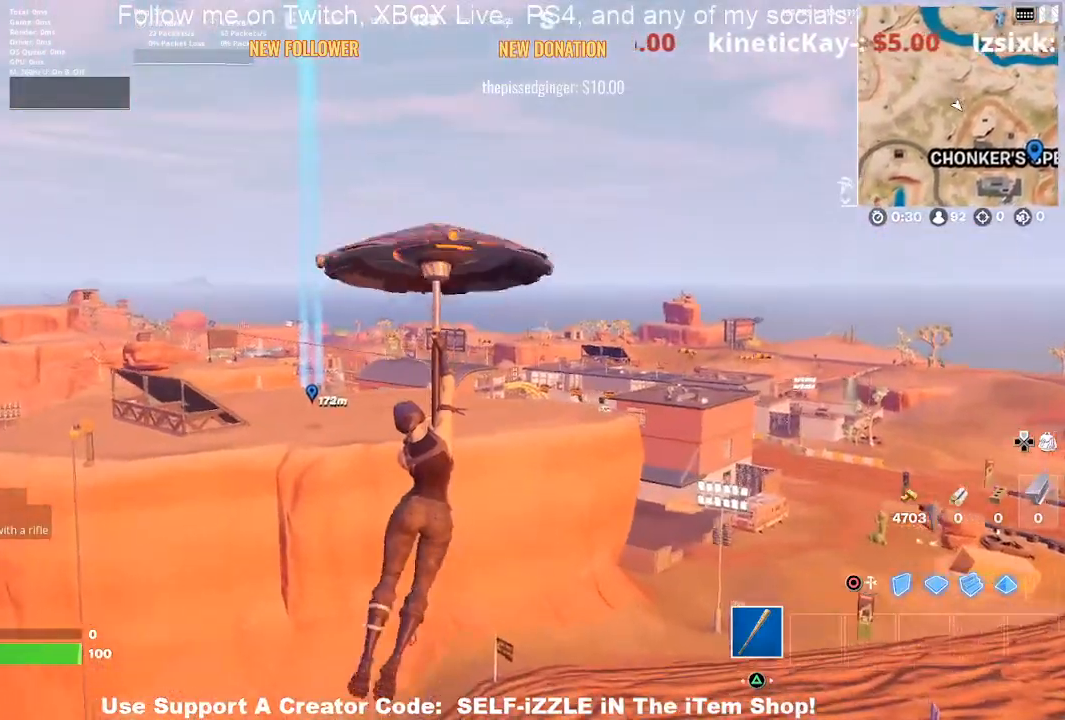
{"buttons": [], "left_stick": "up-left", "right_stick": "center", "events": []}
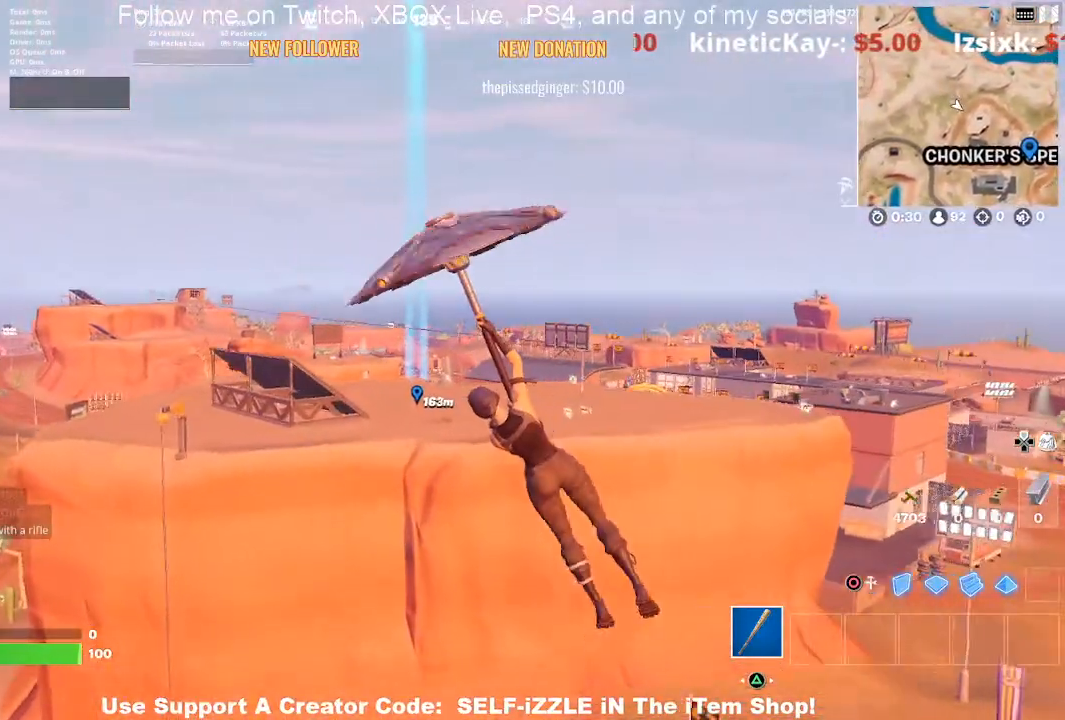
{"buttons": [], "left_stick": "up-left", "right_stick": "center", "events": []}
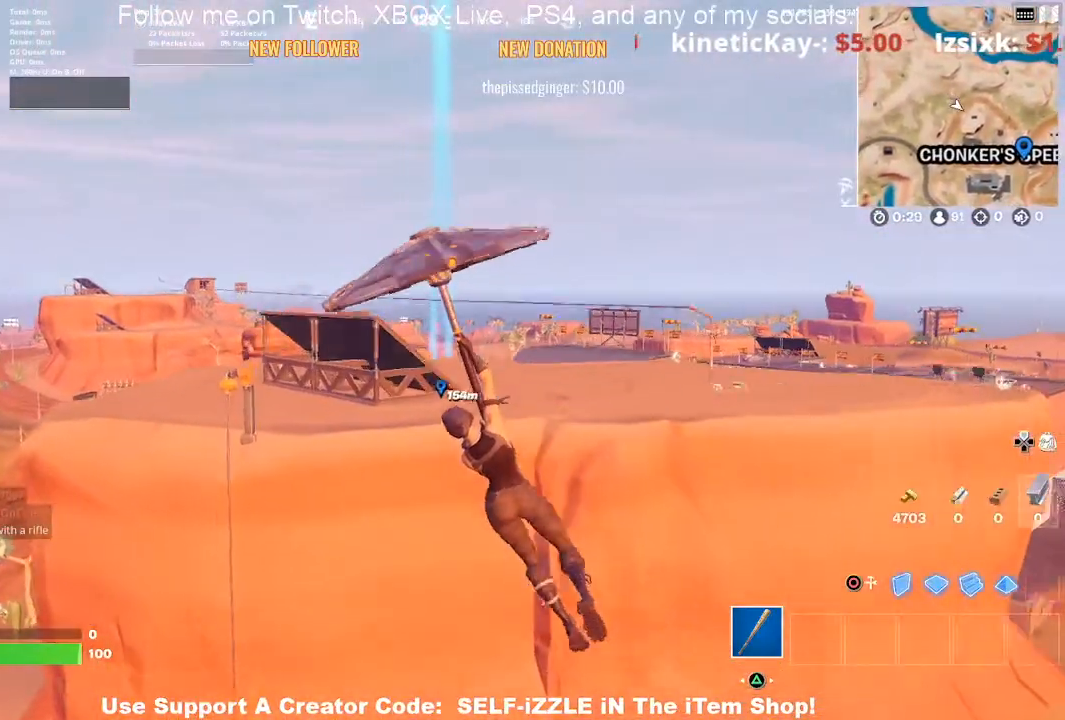
{"buttons": [], "left_stick": "up", "right_stick": "center", "events": [[300, "left_stick", "up"]]}
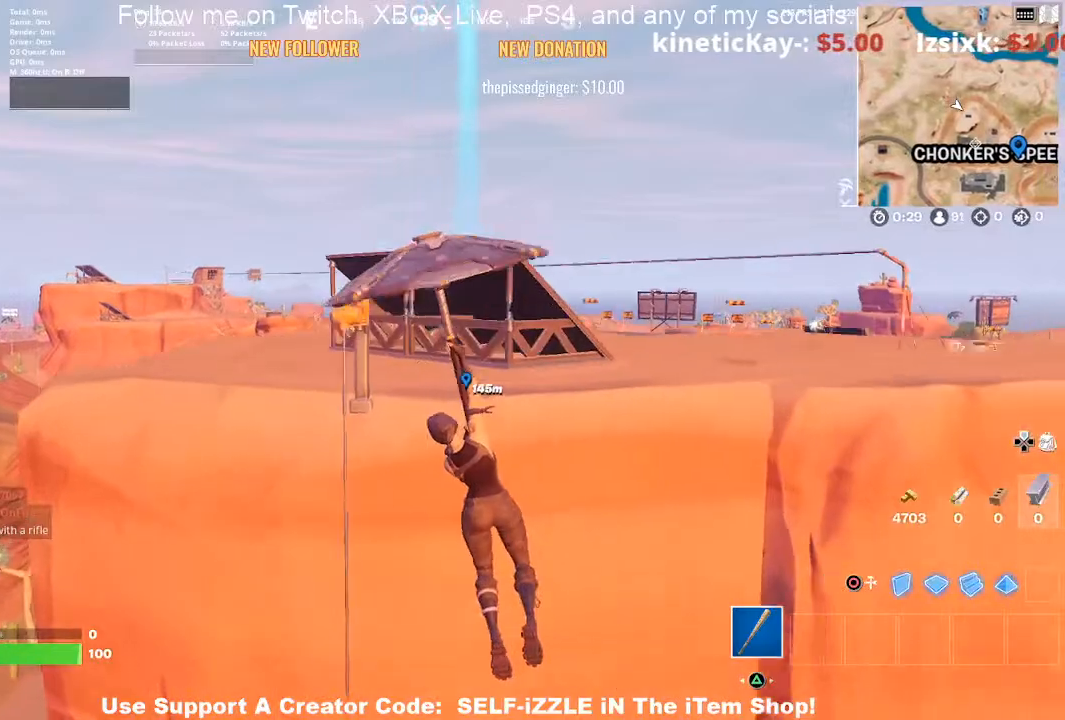
{"buttons": [], "left_stick": "up-right", "right_stick": "center", "events": [[400, "left_stick", "up-right"]]}
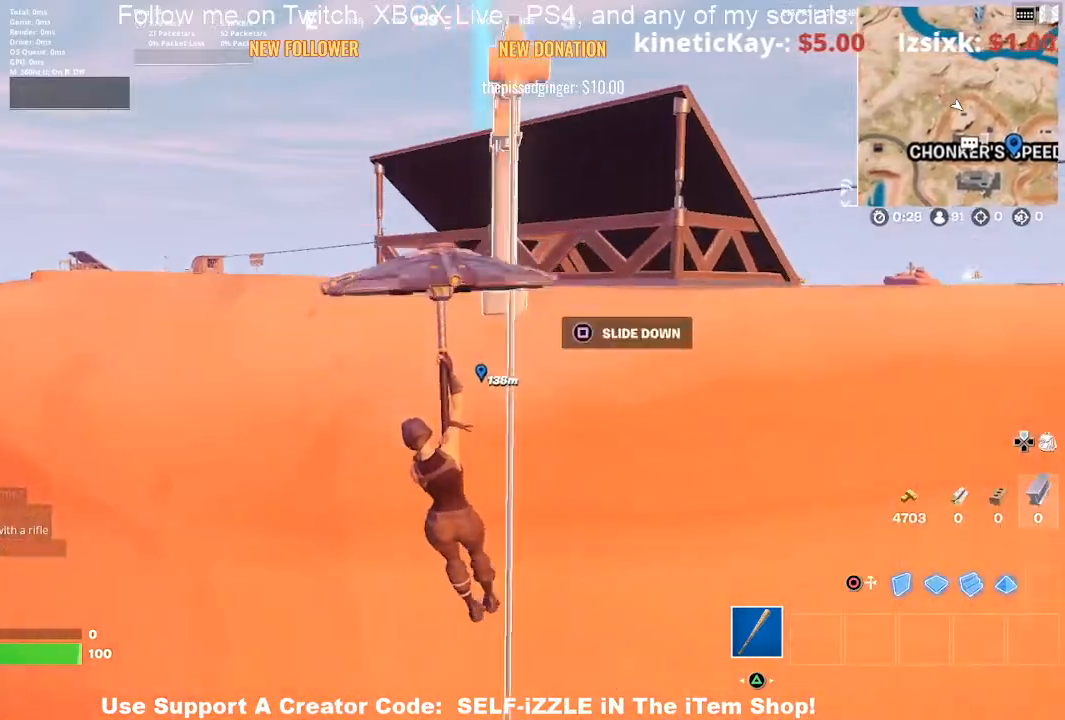
{"buttons": [], "left_stick": "up", "right_stick": "center", "events": [[67, "SQUARE", "down"], [100, "left_stick", "right"], [167, "SQUARE", "up"], [300, "left_stick", "up"]]}
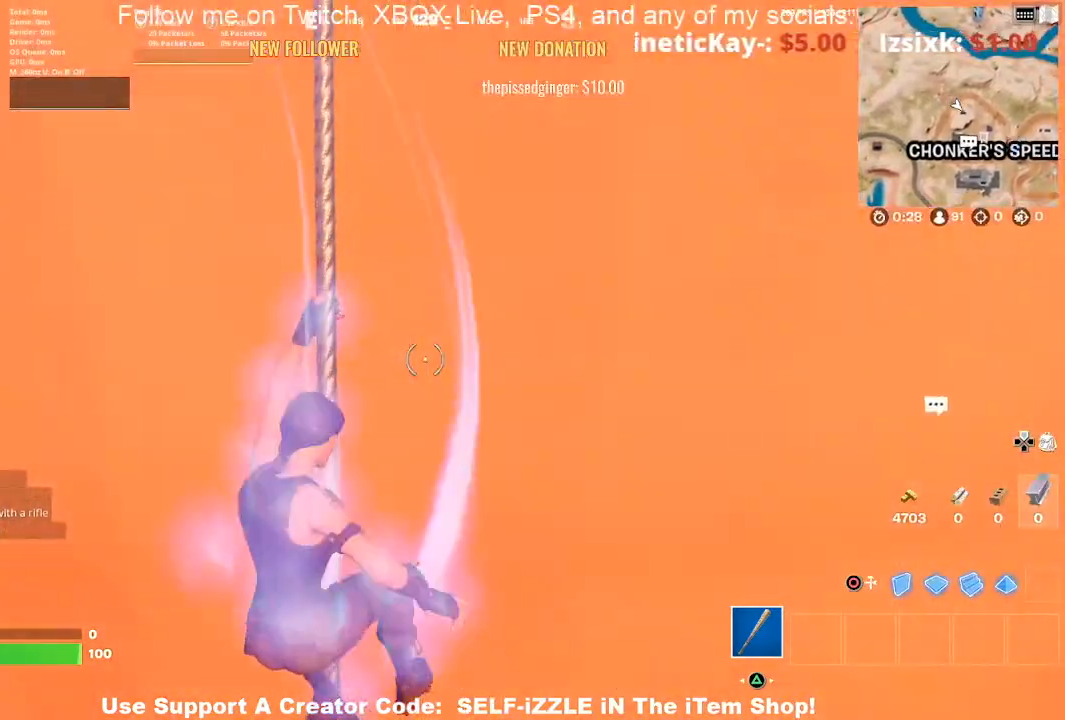
{"buttons": [], "left_stick": "up", "right_stick": "center", "events": []}
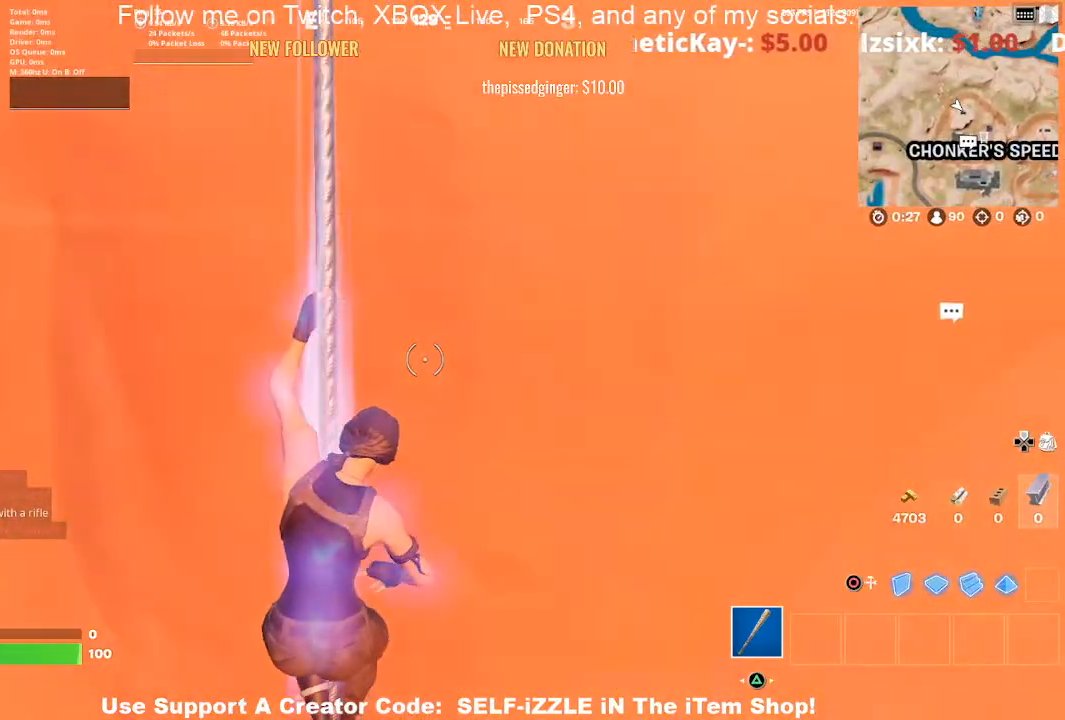
{"buttons": [], "left_stick": "center", "right_stick": "up", "events": [[33, "left_stick", "center"], [500, "right_stick", "up"]]}
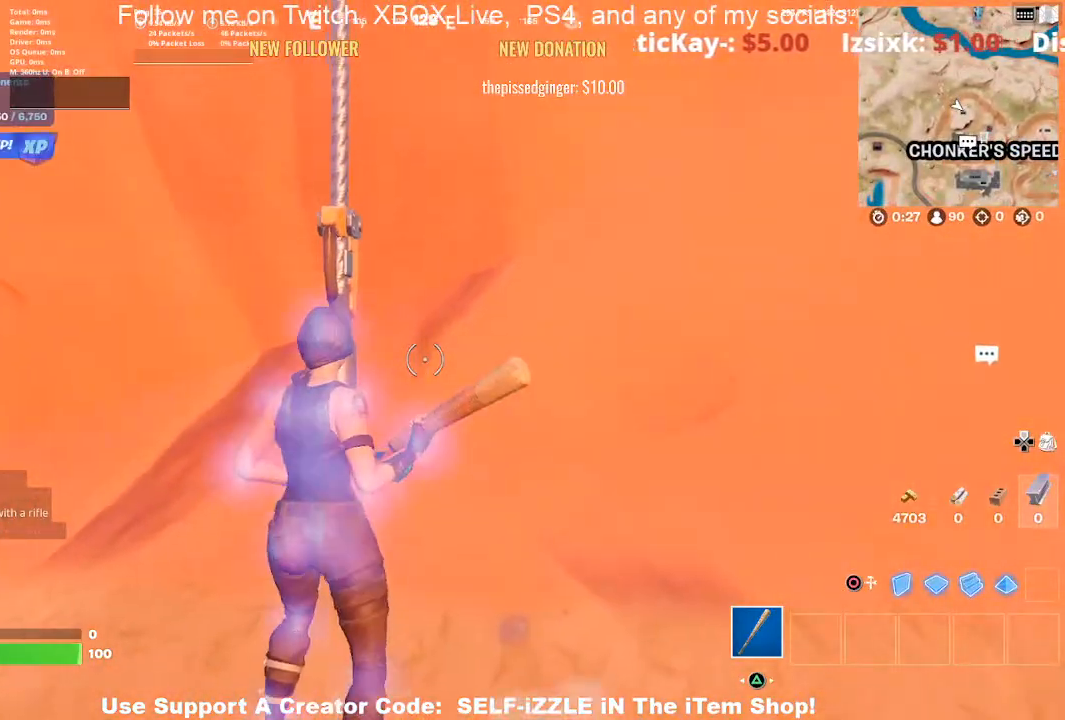
{"buttons": [], "left_stick": "center", "right_stick": "center", "events": [[33, "left_stick", "up"], [200, "right_stick", "center"], [233, "left_stick", "up-left"], [333, "SQUARE", "down"], [333, "left_stick", "left"], [433, "SQUARE", "up"], [433, "left_stick", "center"]]}
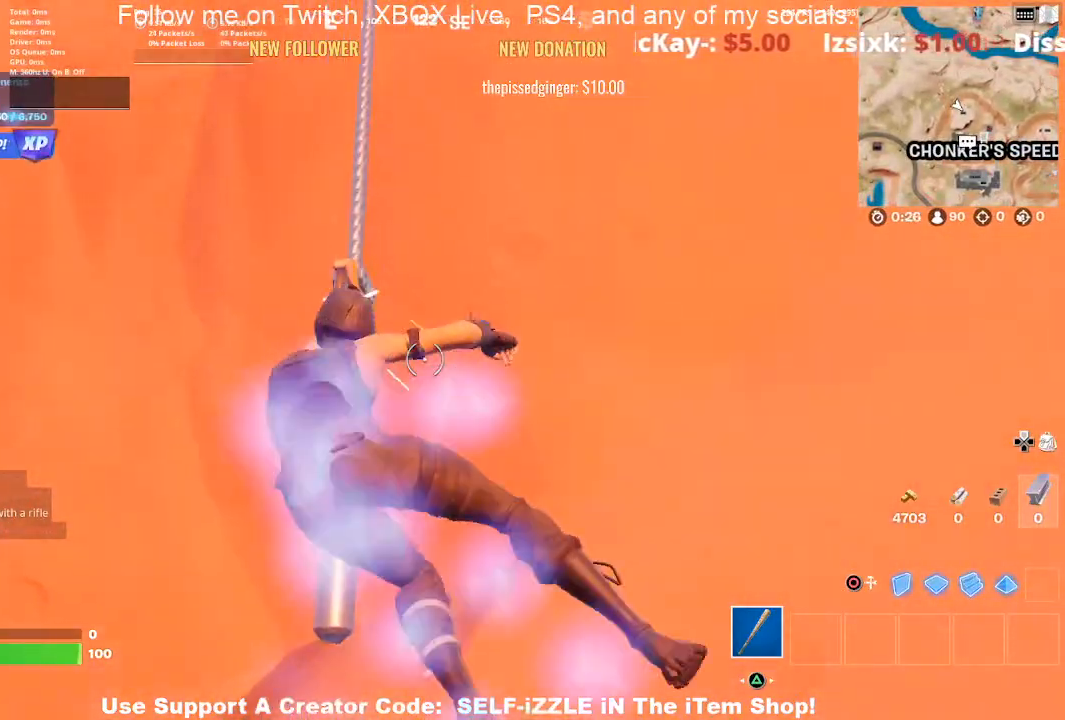
{"buttons": [], "left_stick": "up-right", "right_stick": "center", "events": [[133, "left_stick", "up"], [200, "left_stick", "up-right"]]}
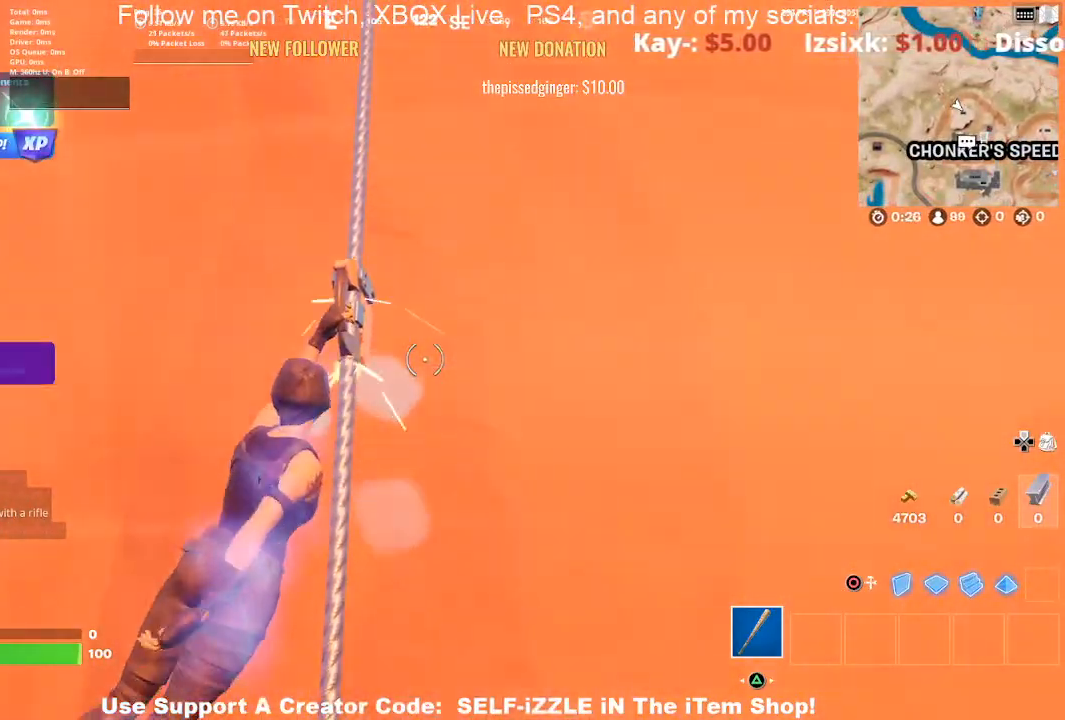
{"buttons": [], "left_stick": "up-right", "right_stick": "center", "events": []}
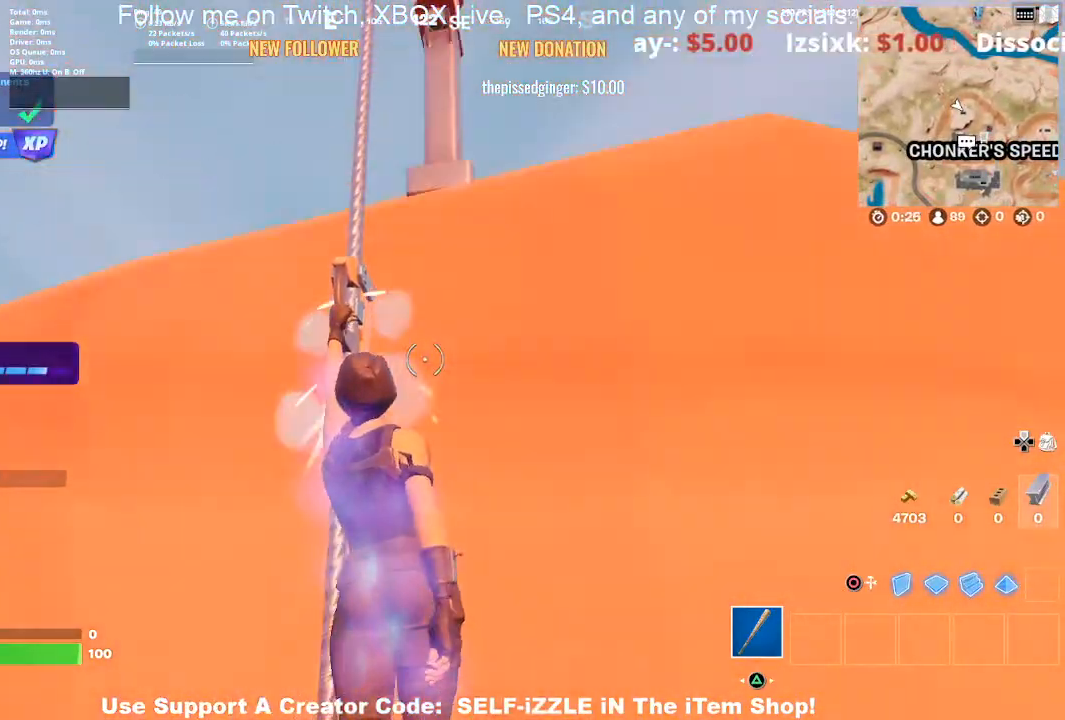
{"buttons": [], "left_stick": "up-right", "right_stick": "center", "events": [[200, "right_stick", "down-right"], [467, "right_stick", "center"]]}
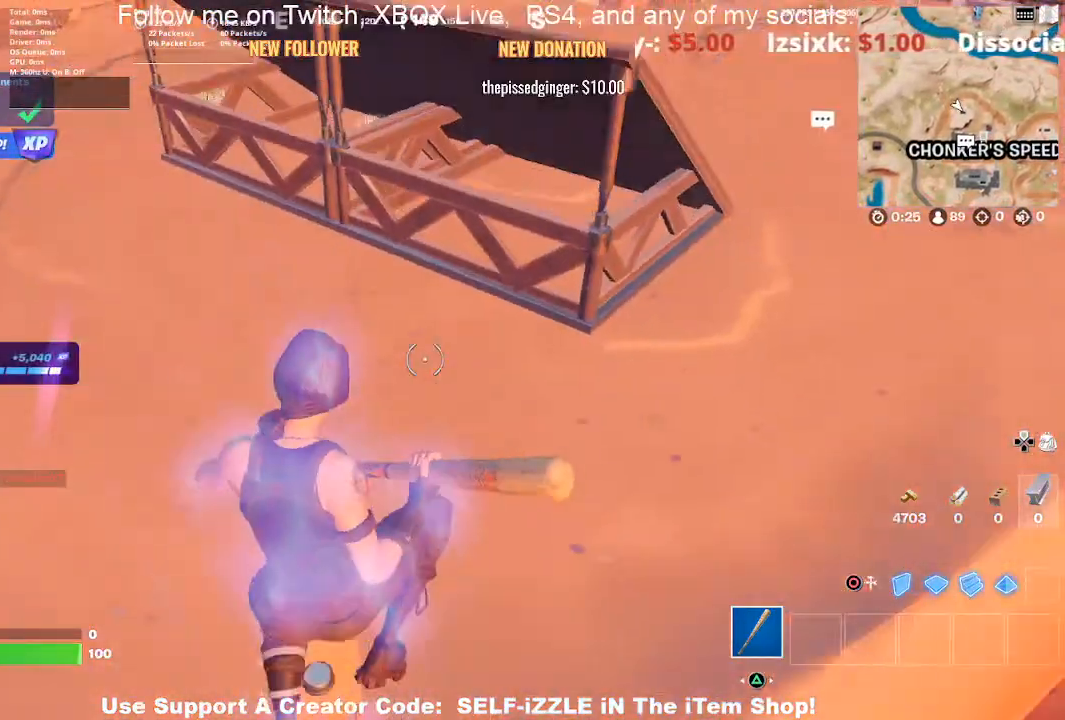
{"buttons": [], "left_stick": "up", "right_stick": "center", "events": [[433, "left_stick", "up"]]}
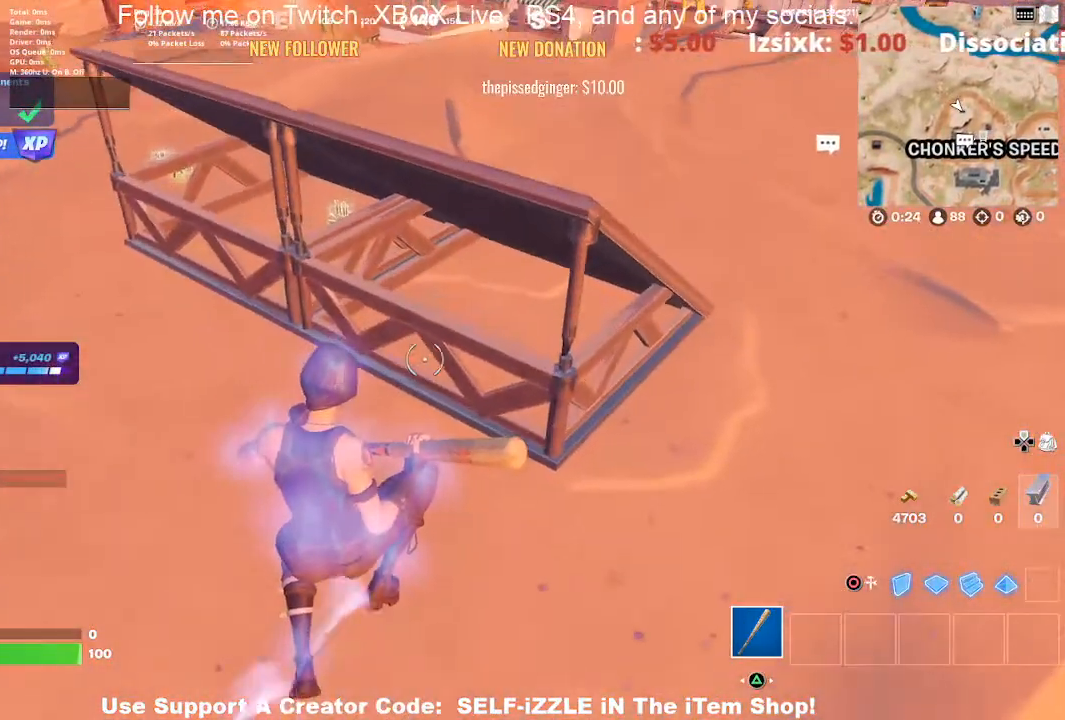
{"buttons": [], "left_stick": "up-left", "right_stick": "center", "events": [[167, "left_stick", "up-left"]]}
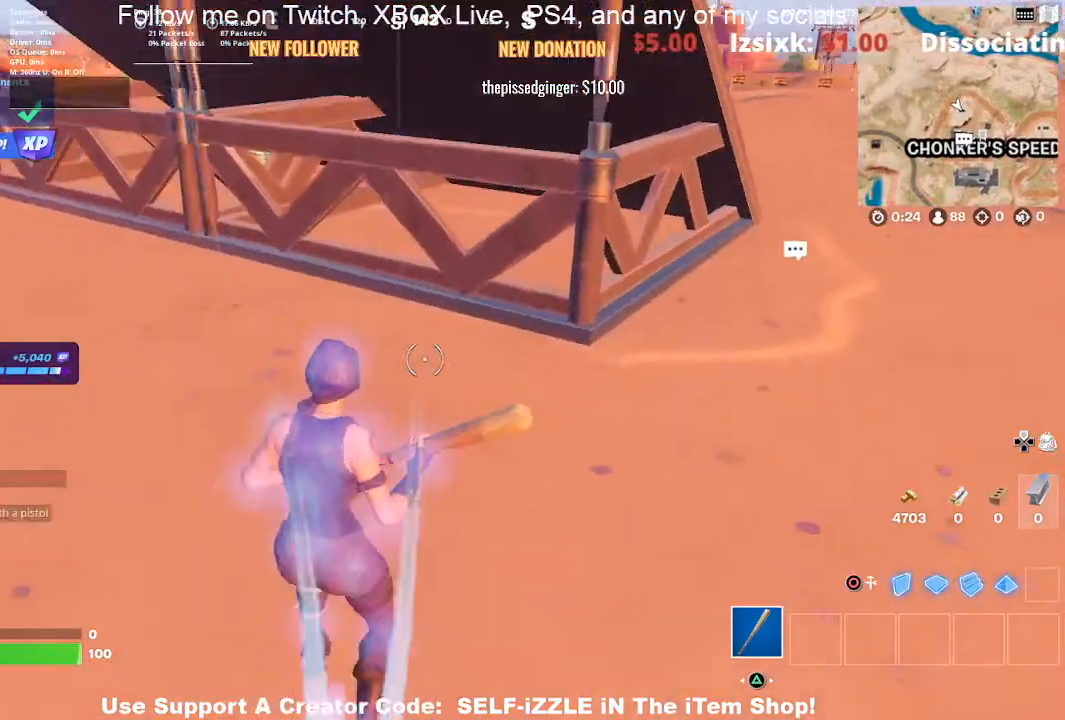
{"buttons": [], "left_stick": "up", "right_stick": "center", "events": [[433, "left_stick", "up"]]}
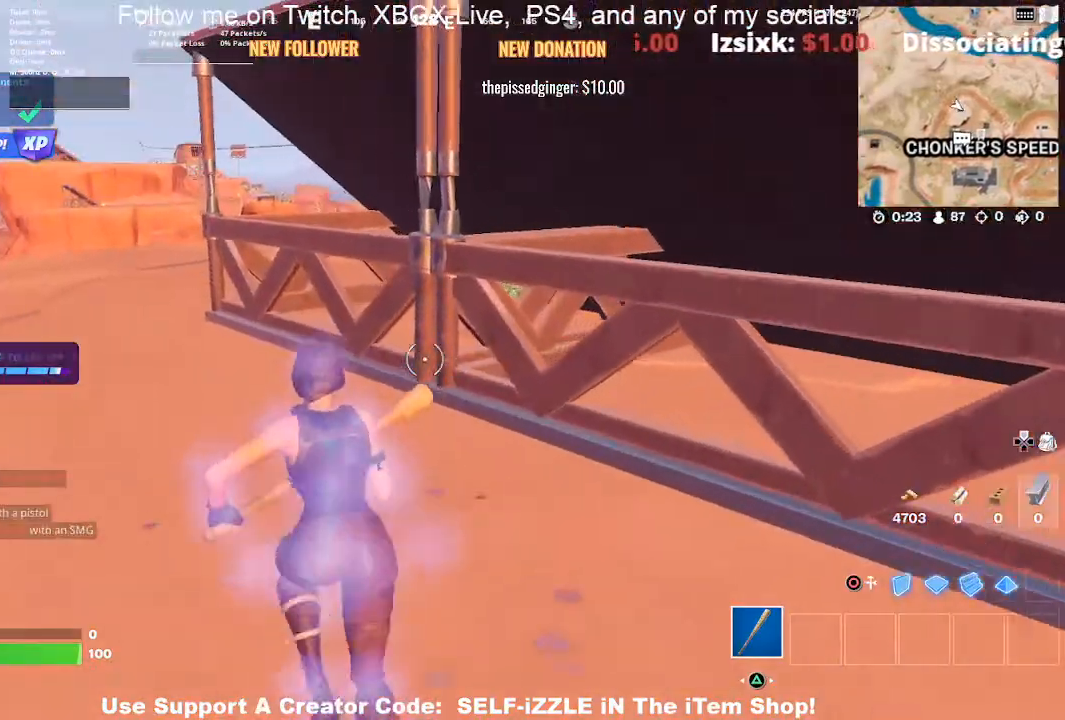
{"buttons": [], "left_stick": "up-left", "right_stick": "center", "events": [[167, "left_stick", "up-left"]]}
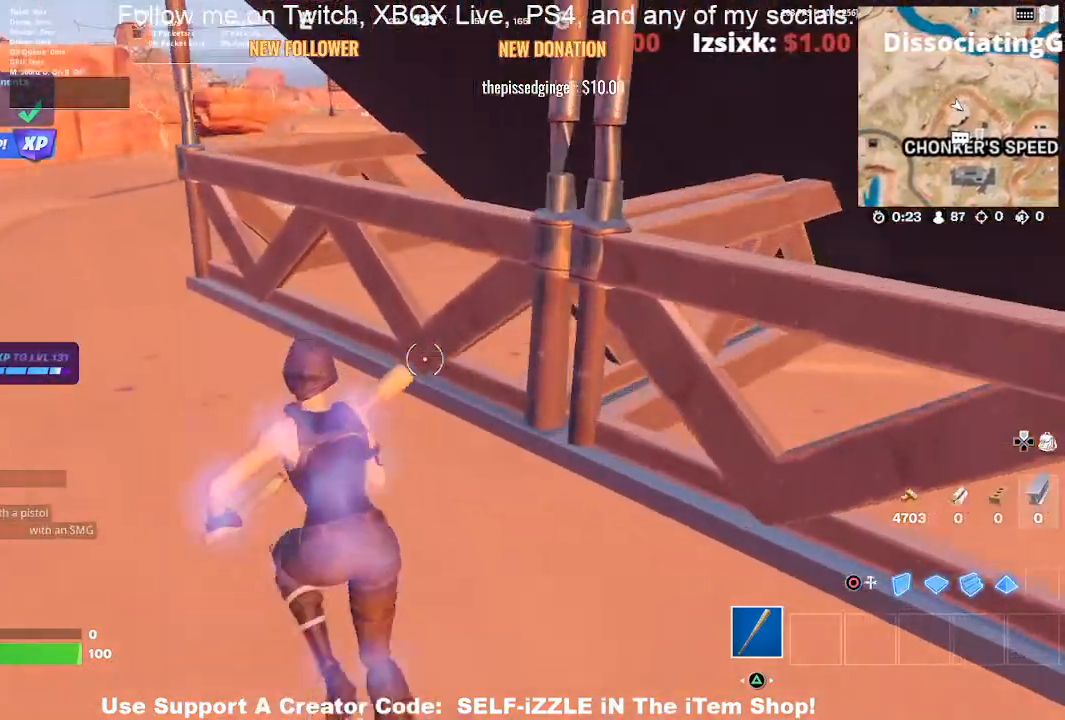
{"buttons": [], "left_stick": "up-left", "right_stick": "center", "events": []}